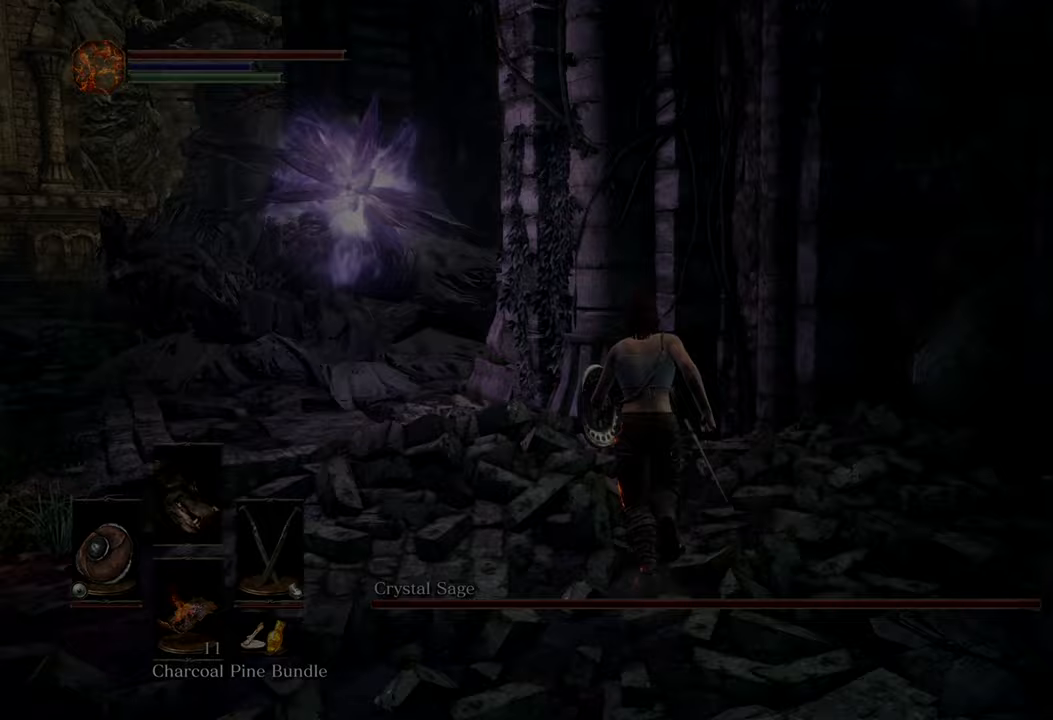
Gameplay with a controller (PlayStation layout); each line is a JSON object with the inputs held at the frame after it. "events" lists button and stick changes between this image and that frame as [ms after this image, input, new state], when the widget could be followed in between. Not read: CIRCLE R2.
{"buttons": [], "left_stick": "left", "right_stick": "right", "events": [[83, "left_stick", "left"], [483, "right_stick", "right"]]}
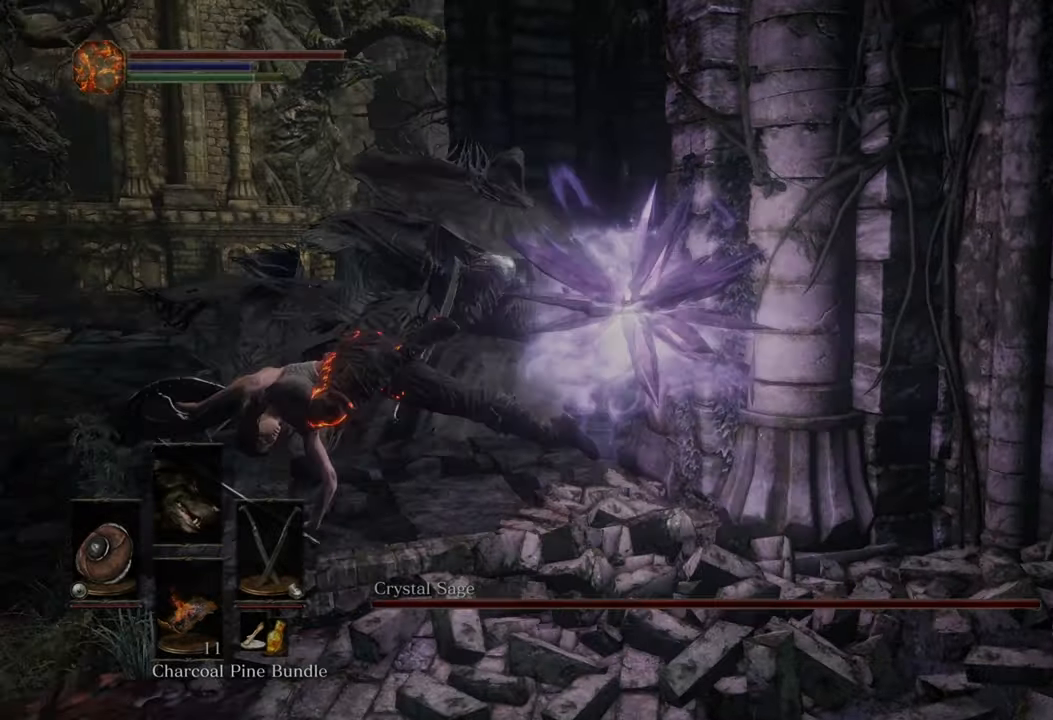
{"buttons": [], "left_stick": "up", "right_stick": "center"}
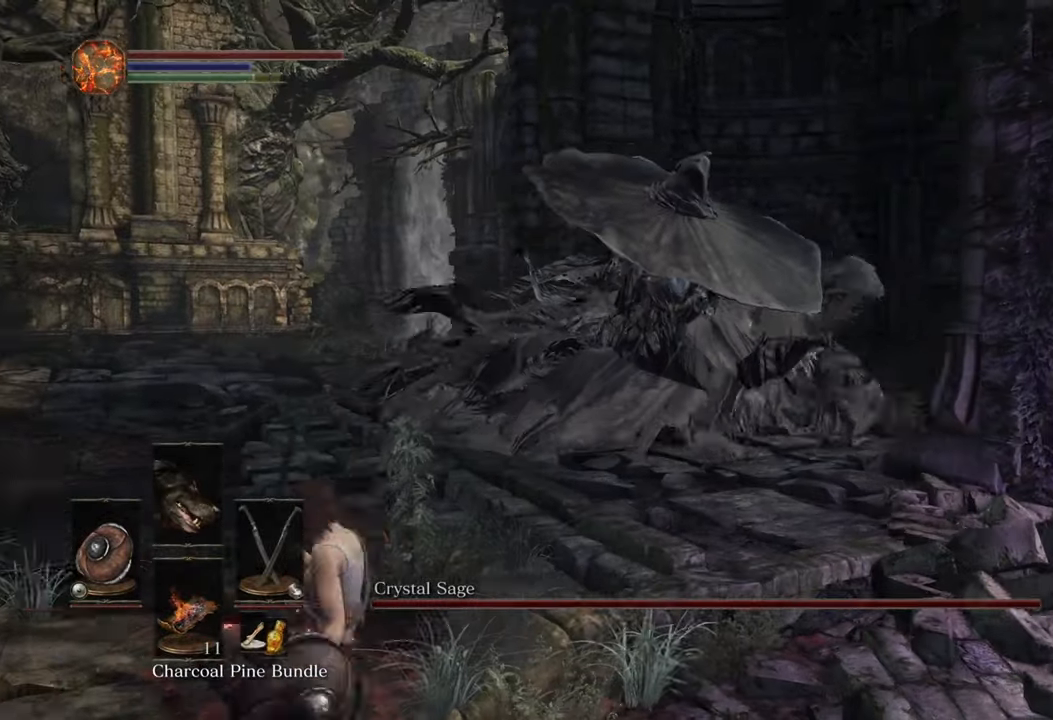
{"buttons": [], "left_stick": "up", "right_stick": "center", "events": [[83, "R3", "down"], [167, "R3", "up"]]}
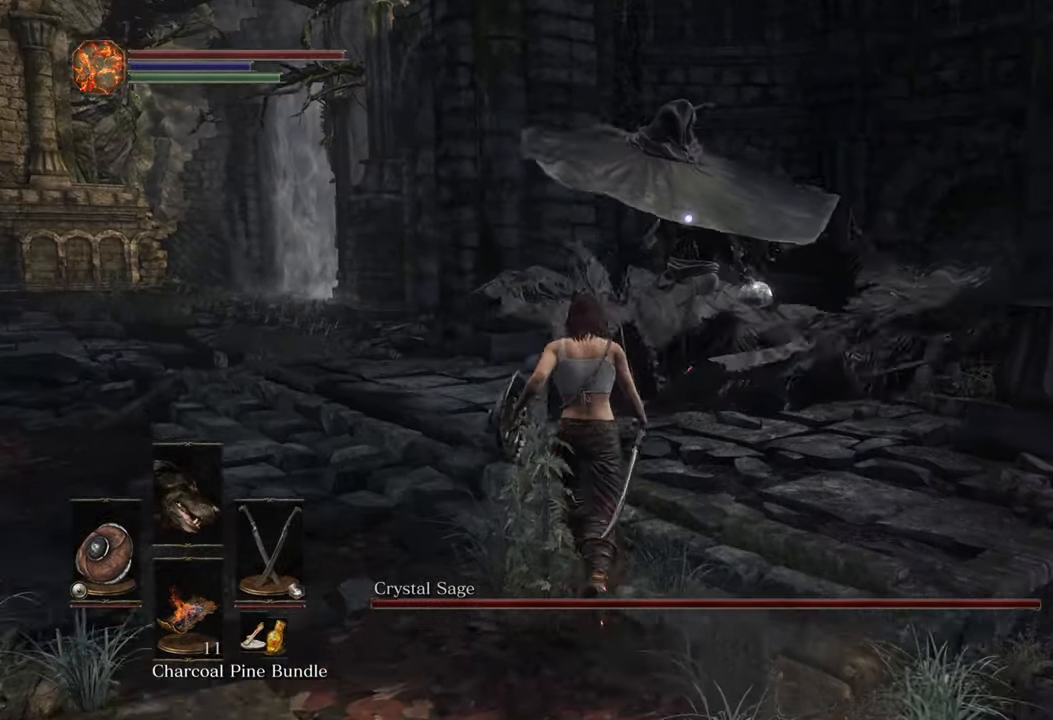
{"buttons": [], "left_stick": "up", "right_stick": "center", "events": []}
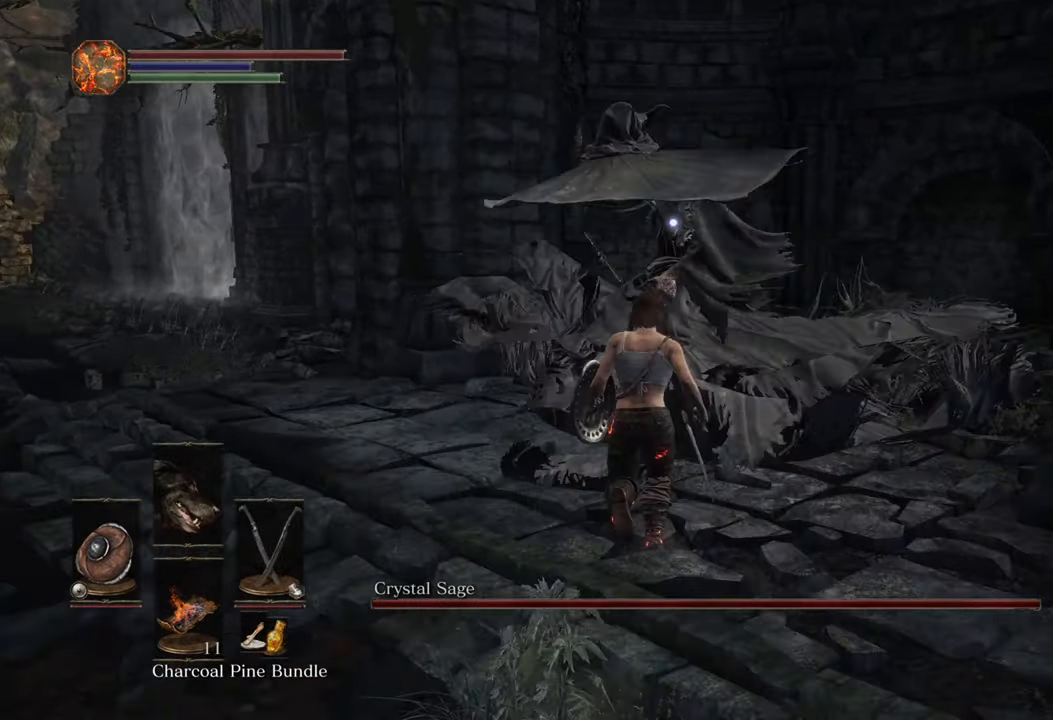
{"buttons": [], "left_stick": "up", "right_stick": "center", "events": []}
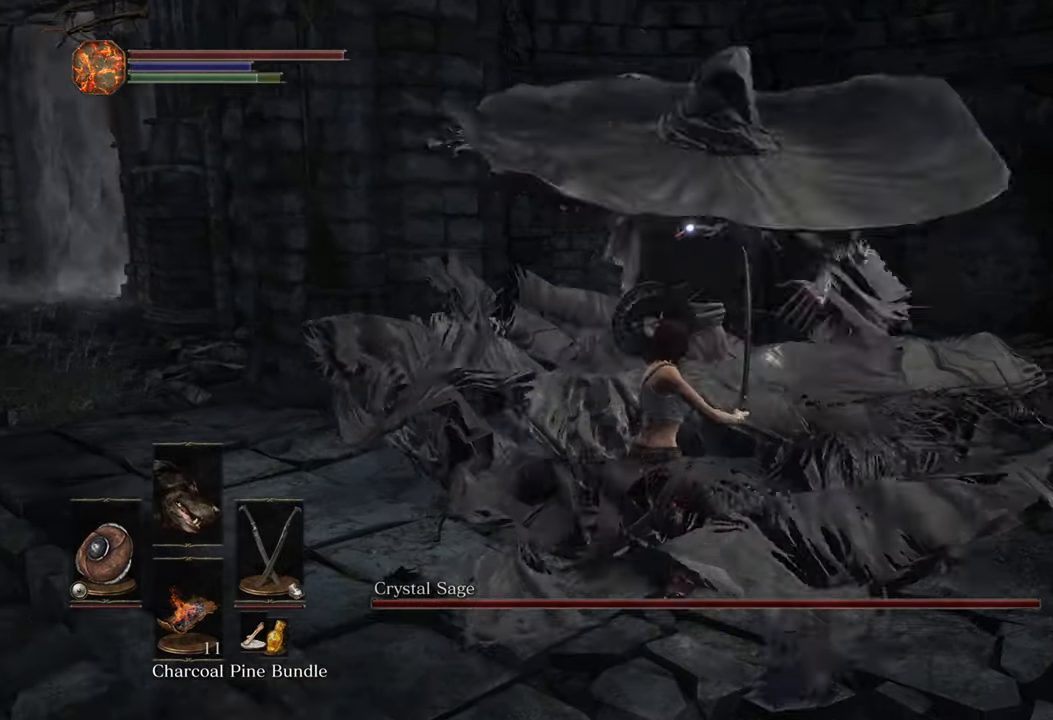
{"buttons": [], "left_stick": "up", "right_stick": "center", "events": []}
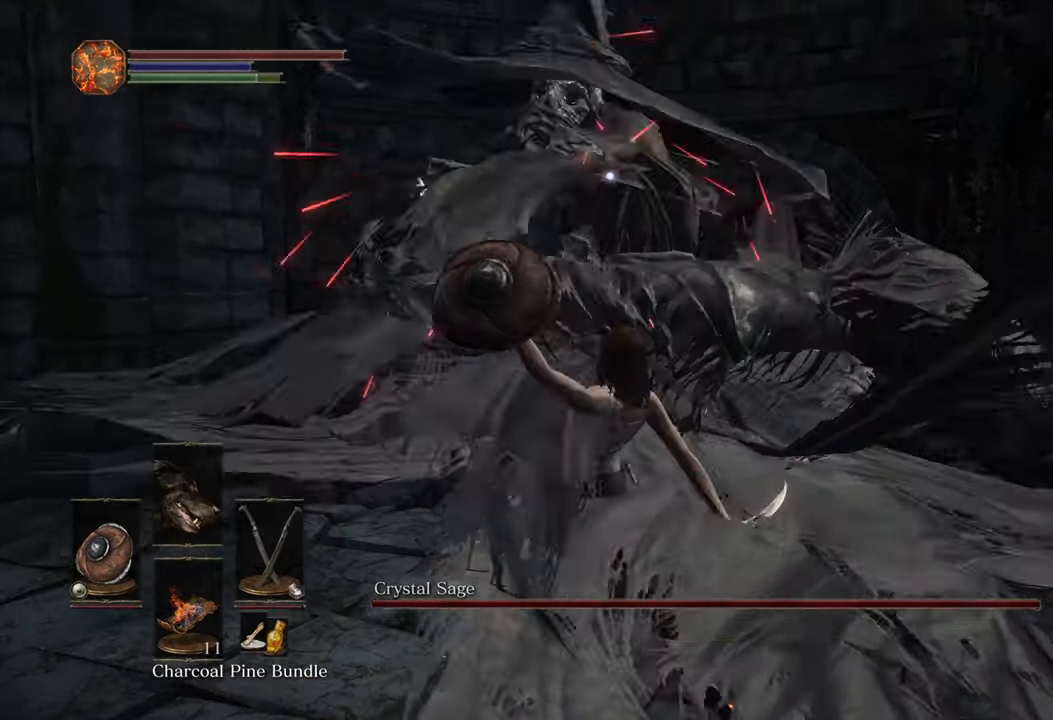
{"buttons": [], "left_stick": "up", "right_stick": "center", "events": [[133, "SQUARE", "down"], [250, "SQUARE", "up"]]}
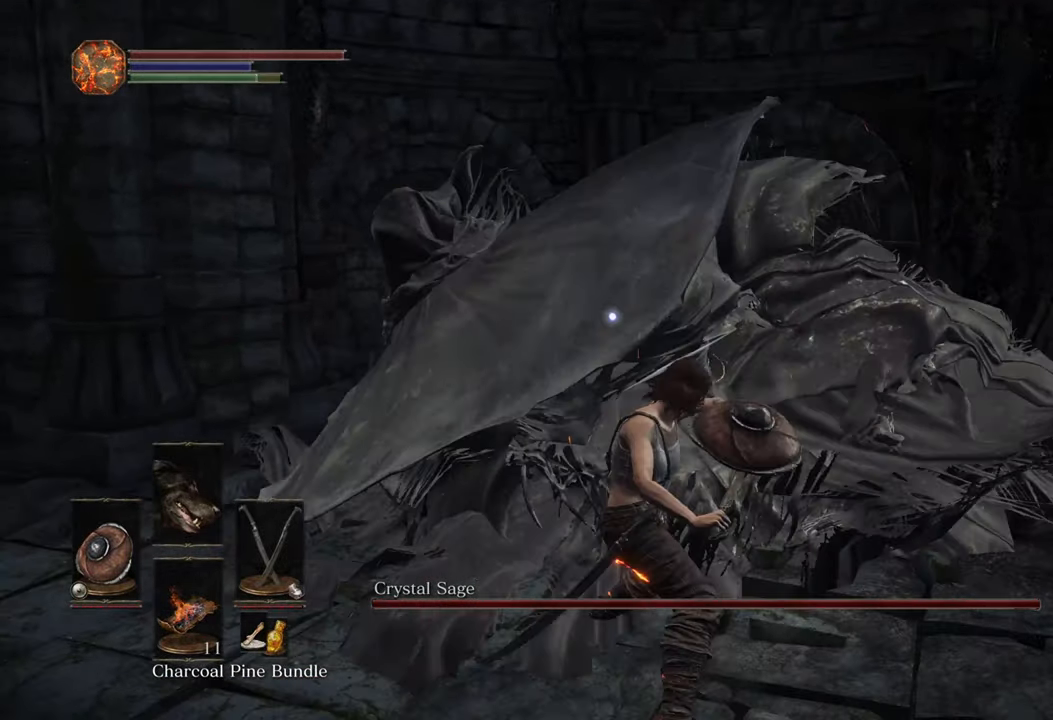
{"buttons": [], "left_stick": "up", "right_stick": "center", "events": []}
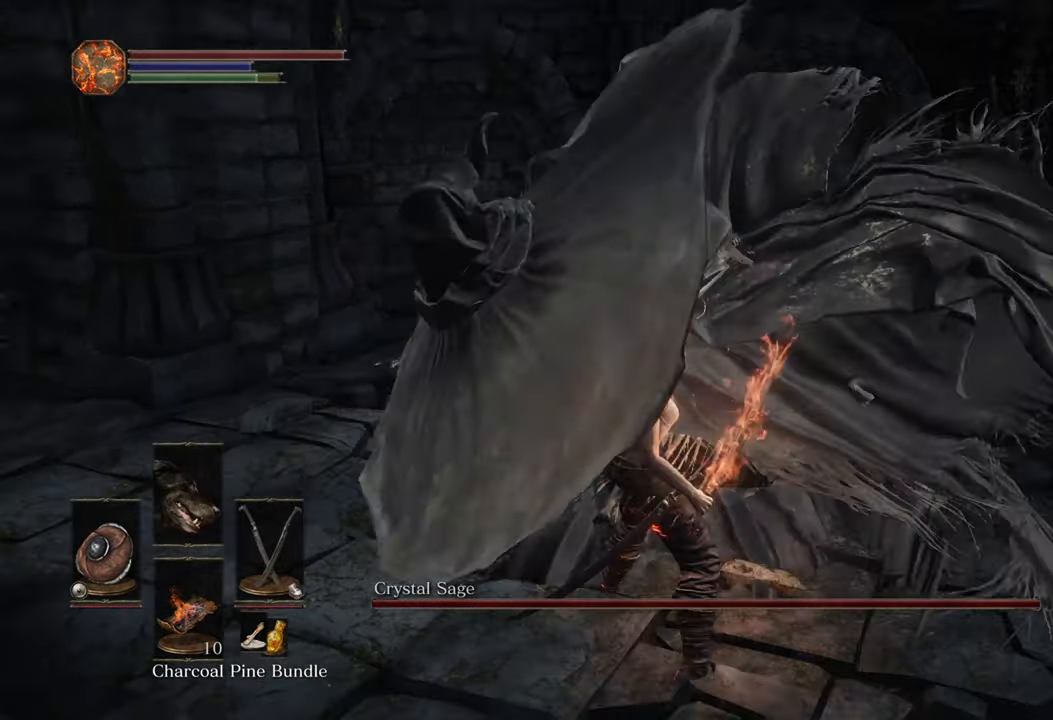
{"buttons": [], "left_stick": "center", "right_stick": "center", "events": [[417, "left_stick", "center"]]}
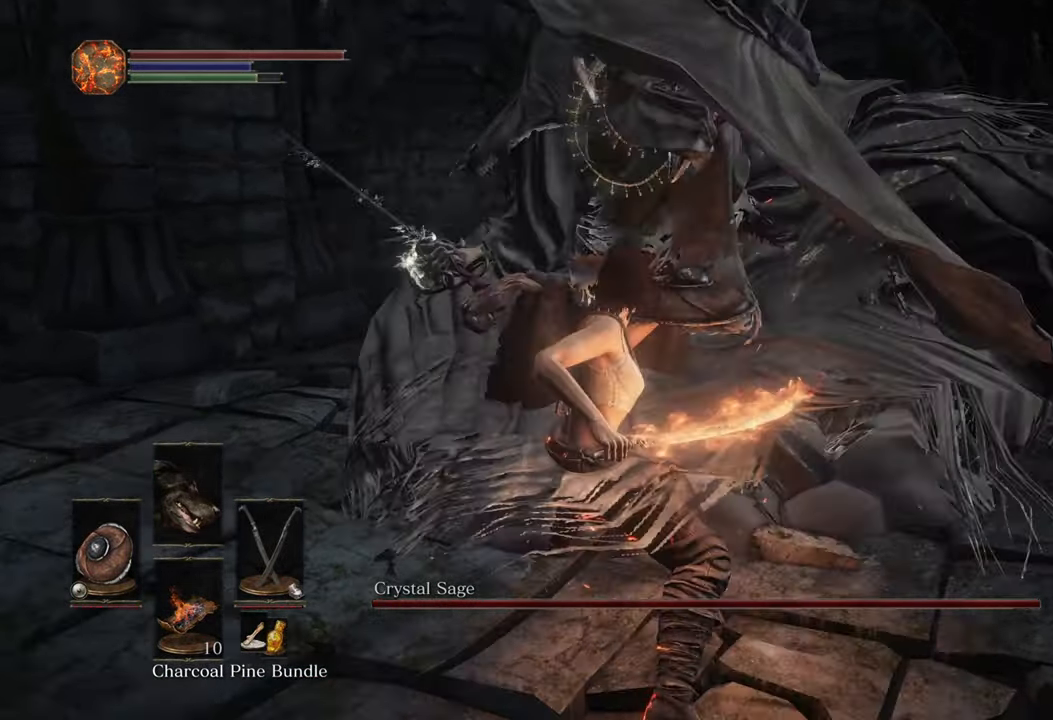
{"buttons": [], "left_stick": "center", "right_stick": "center", "events": []}
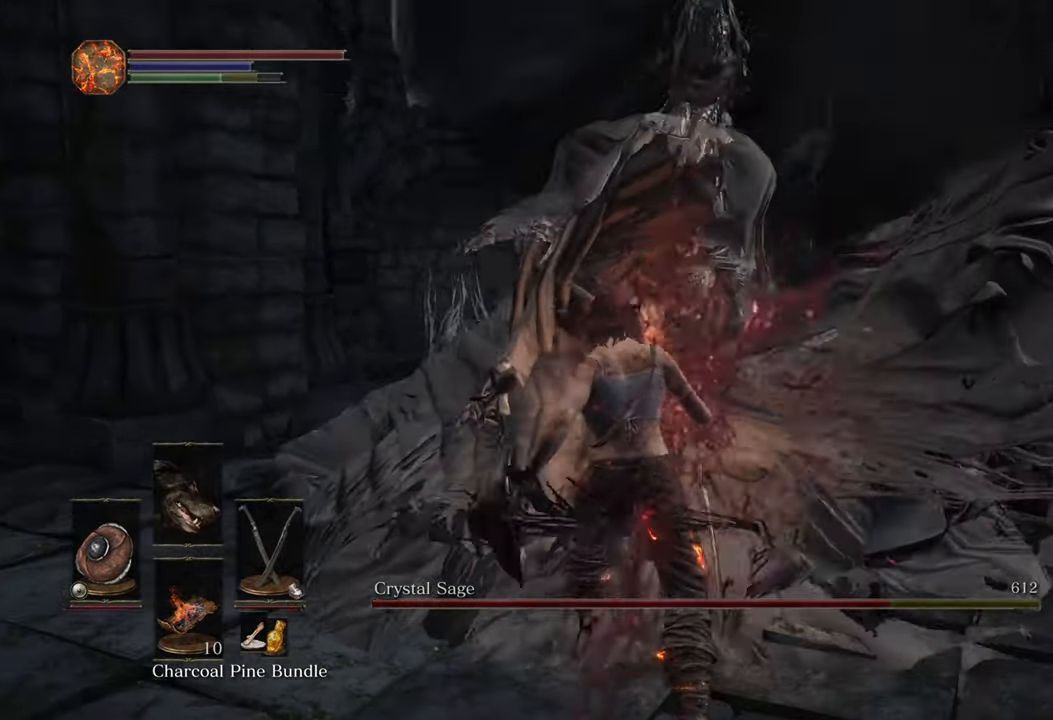
{"buttons": [], "left_stick": "center", "right_stick": "center", "events": []}
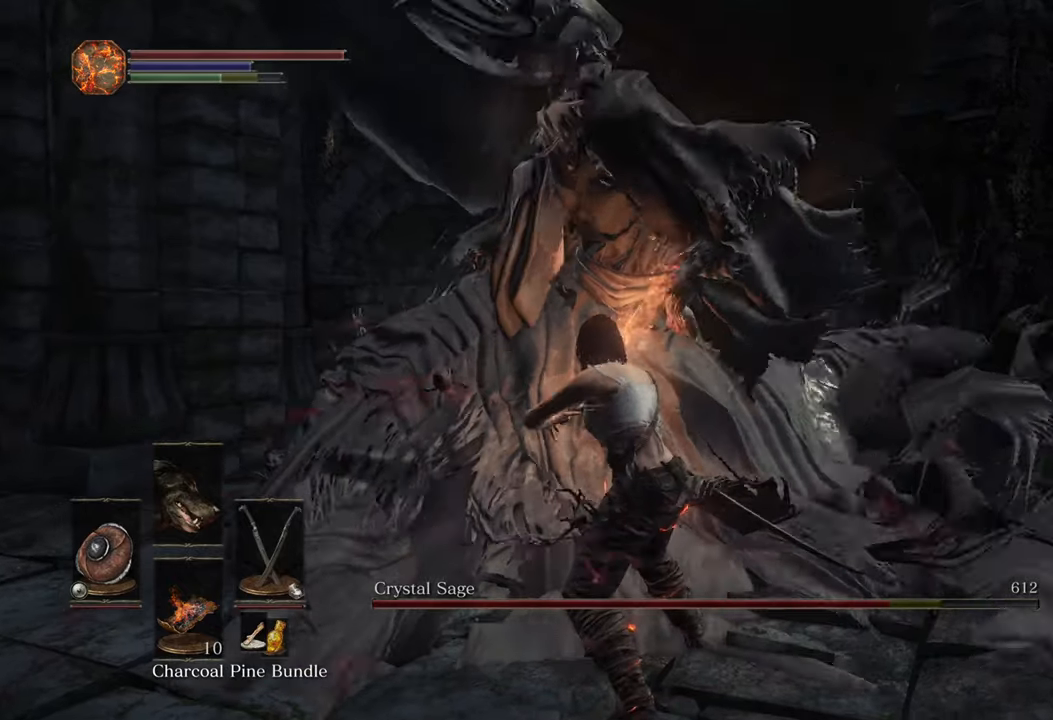
{"buttons": [], "left_stick": "center", "right_stick": "center", "events": []}
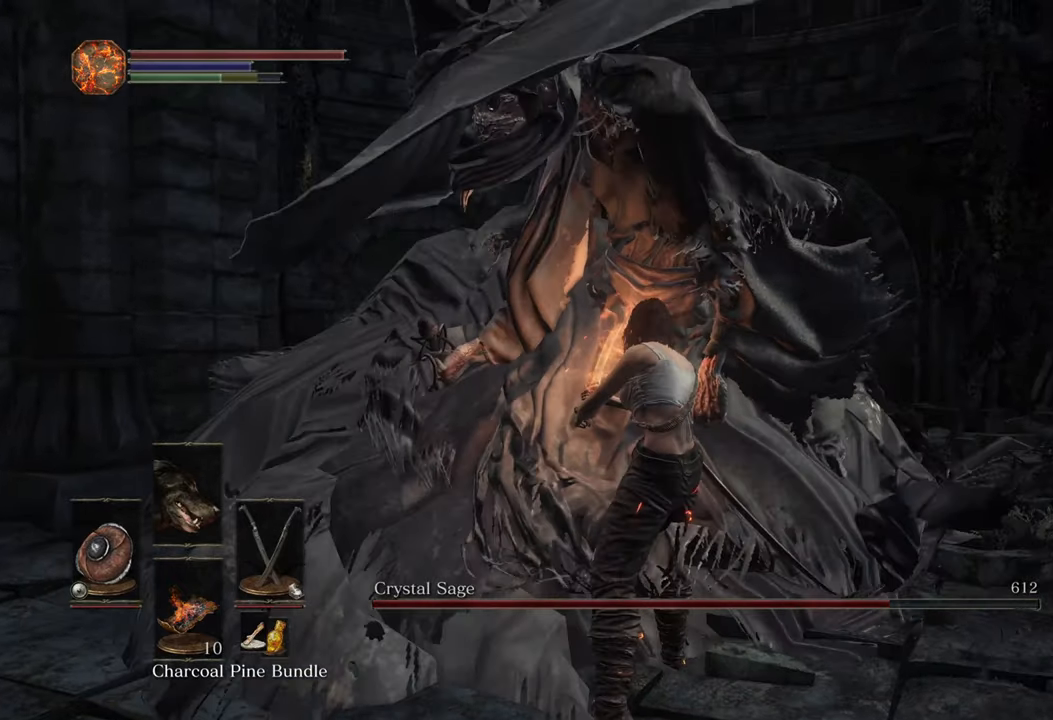
{"buttons": [], "left_stick": "center", "right_stick": "center", "events": []}
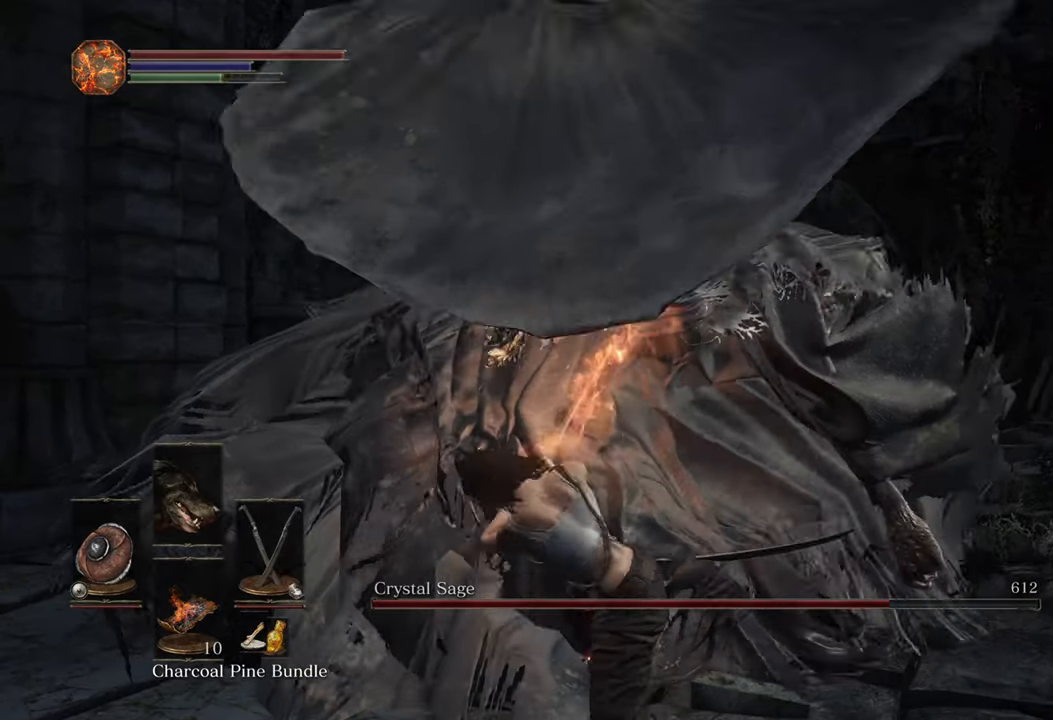
{"buttons": [], "left_stick": "center", "right_stick": "center", "events": []}
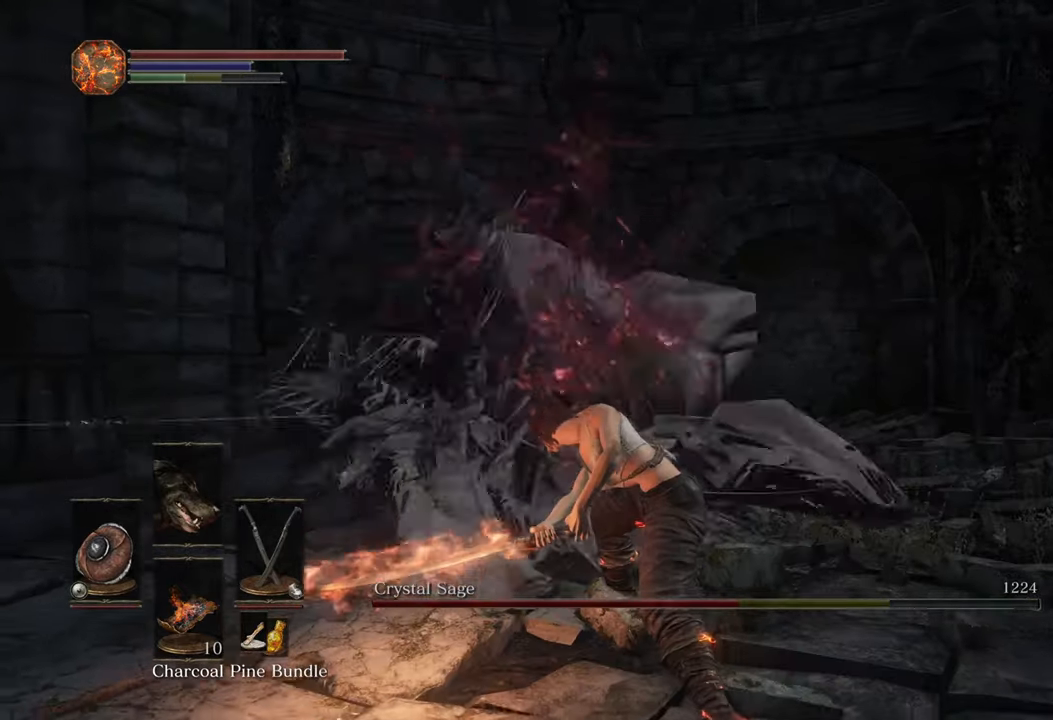
{"buttons": [], "left_stick": "up", "right_stick": "down", "events": [[17, "right_stick", "left"], [84, "right_stick", "center"], [167, "left_stick", "up"], [417, "right_stick", "down"]]}
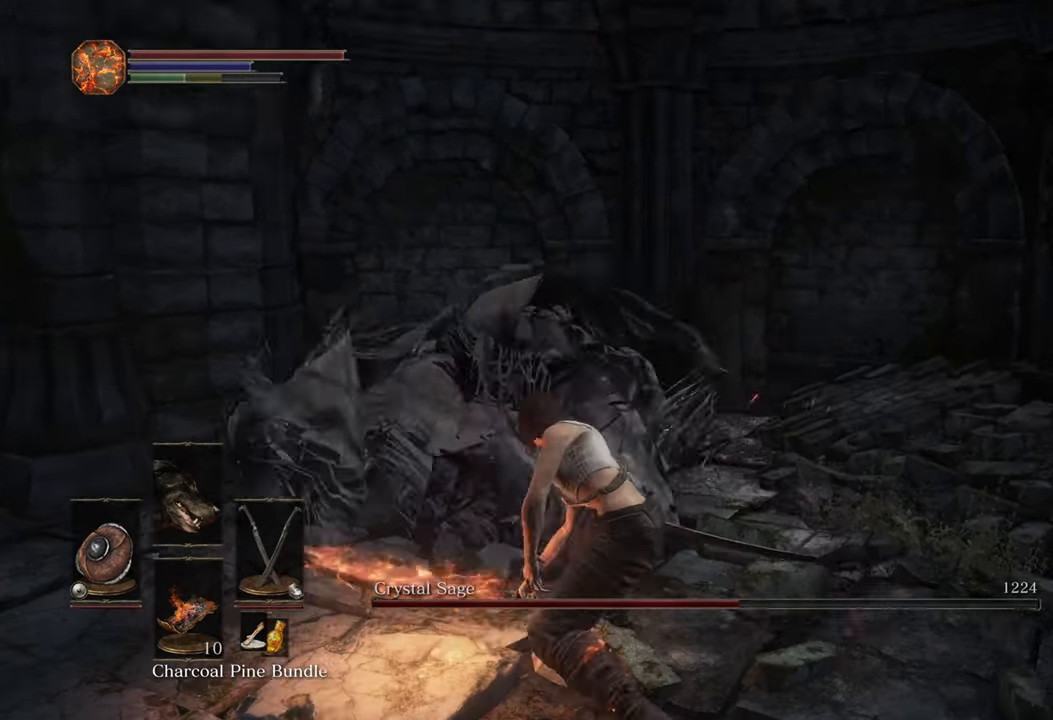
{"buttons": [], "left_stick": "up", "right_stick": "center", "events": [[34, "right_stick", "center"], [184, "R3", "down"], [234, "R3", "up"]]}
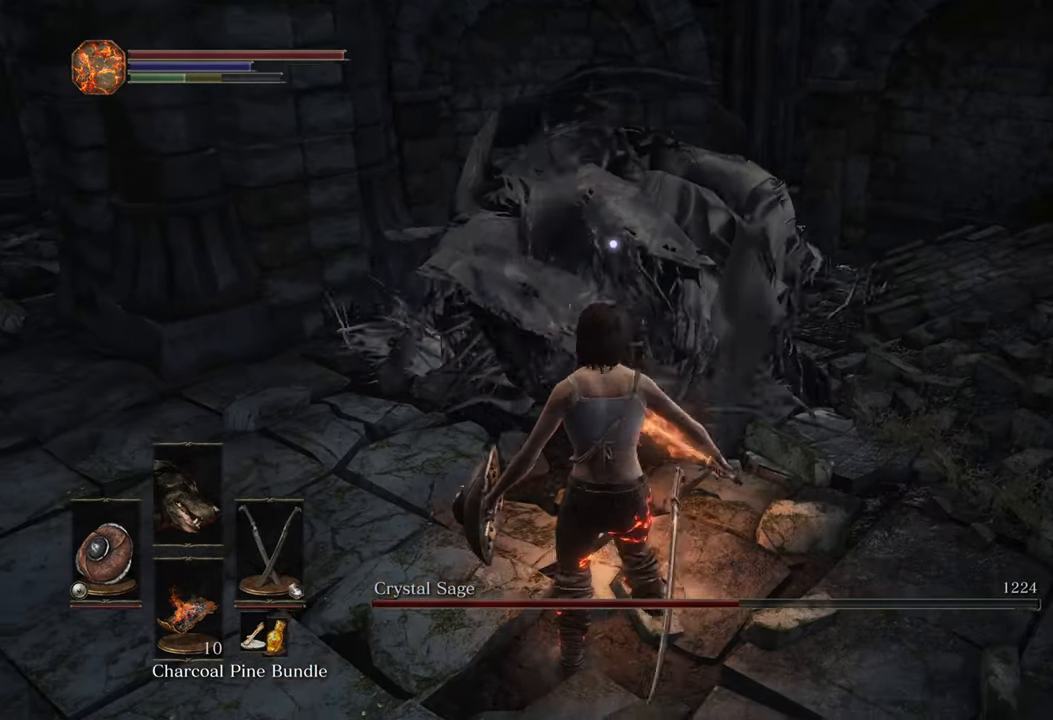
{"buttons": [], "left_stick": "up", "right_stick": "center", "events": [[50, "TRIANGLE", "down"], [134, "TRIANGLE", "up"]]}
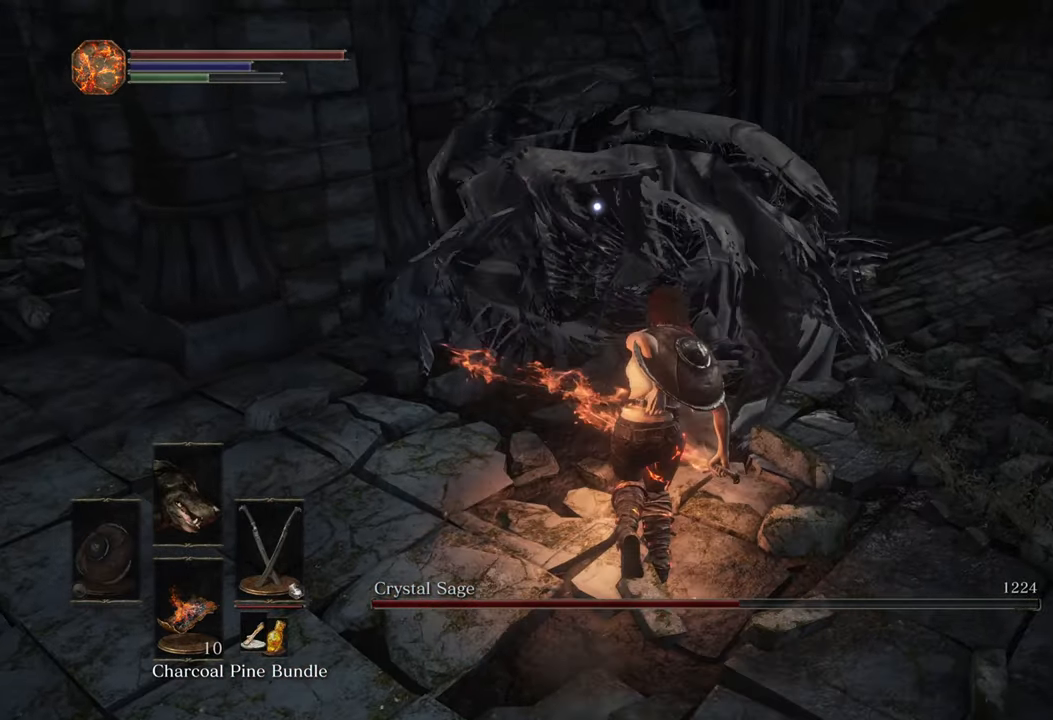
{"buttons": [], "left_stick": "up", "right_stick": "center", "events": []}
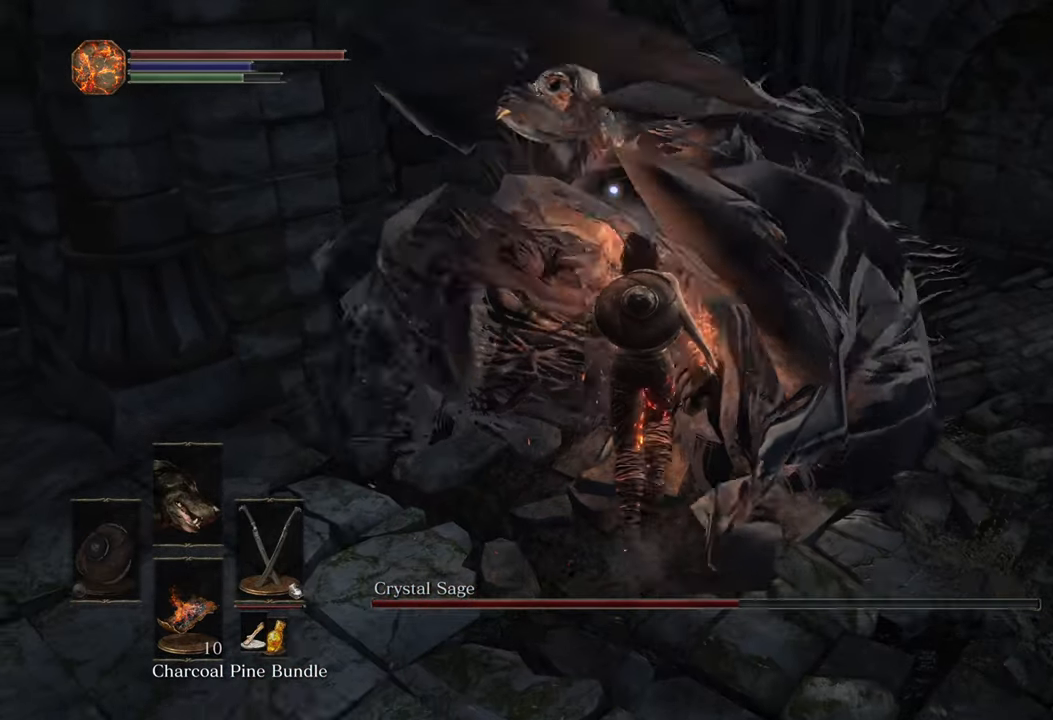
{"buttons": [], "left_stick": "center", "right_stick": "center", "events": [[134, "left_stick", "center"]]}
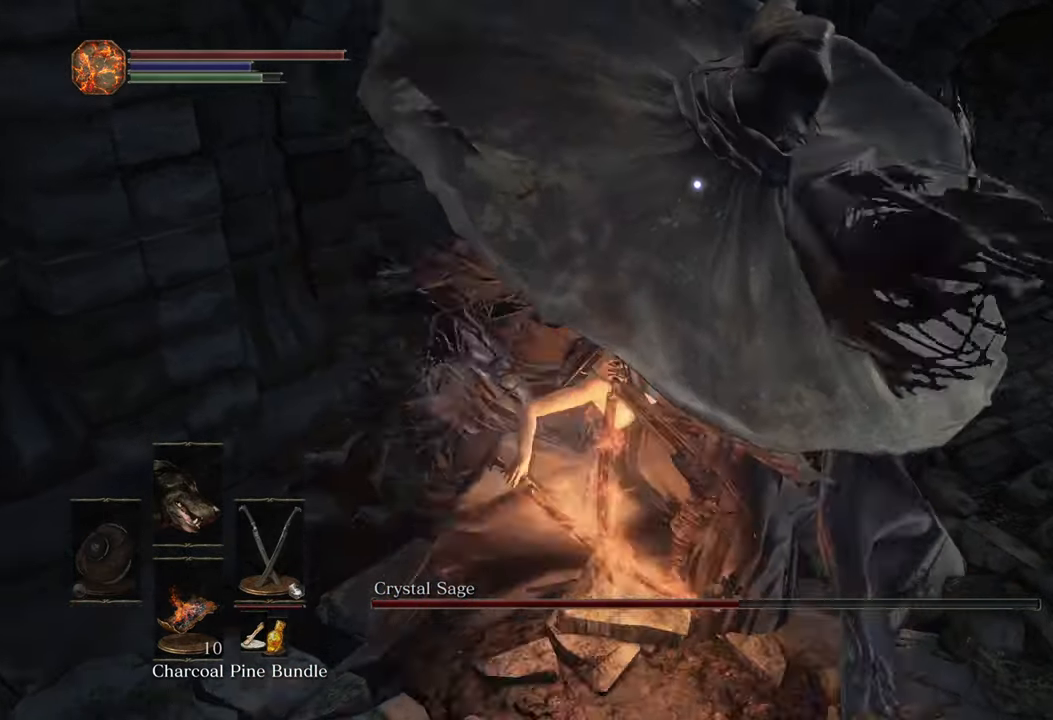
{"buttons": [], "left_stick": "center", "right_stick": "center", "events": []}
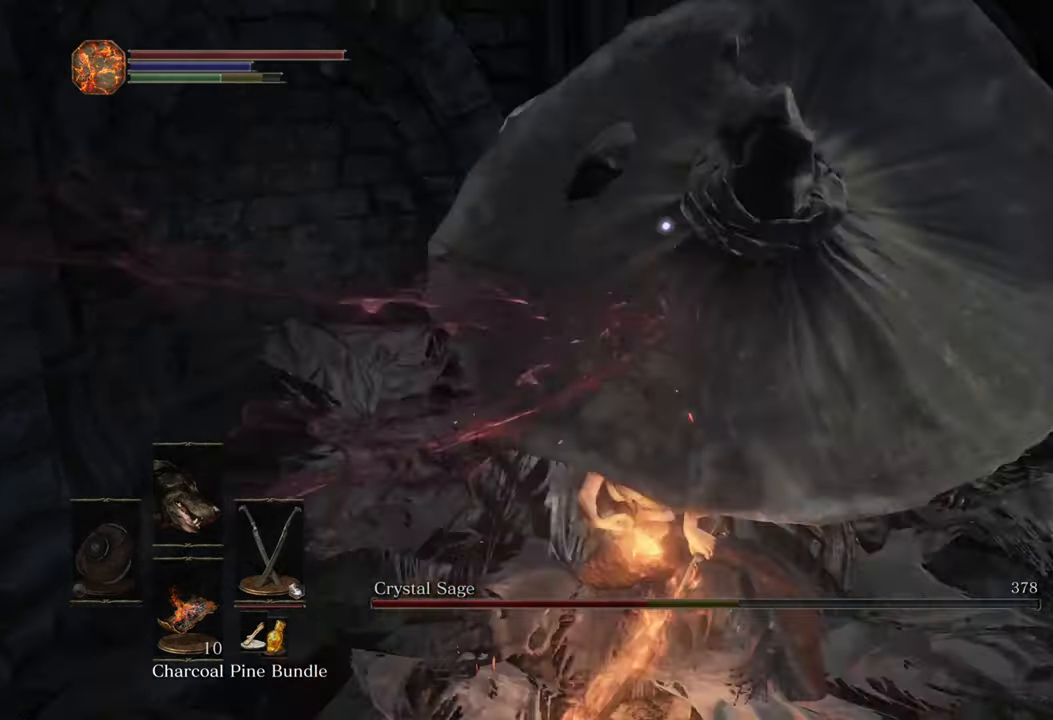
{"buttons": [], "left_stick": "center", "right_stick": "center", "events": []}
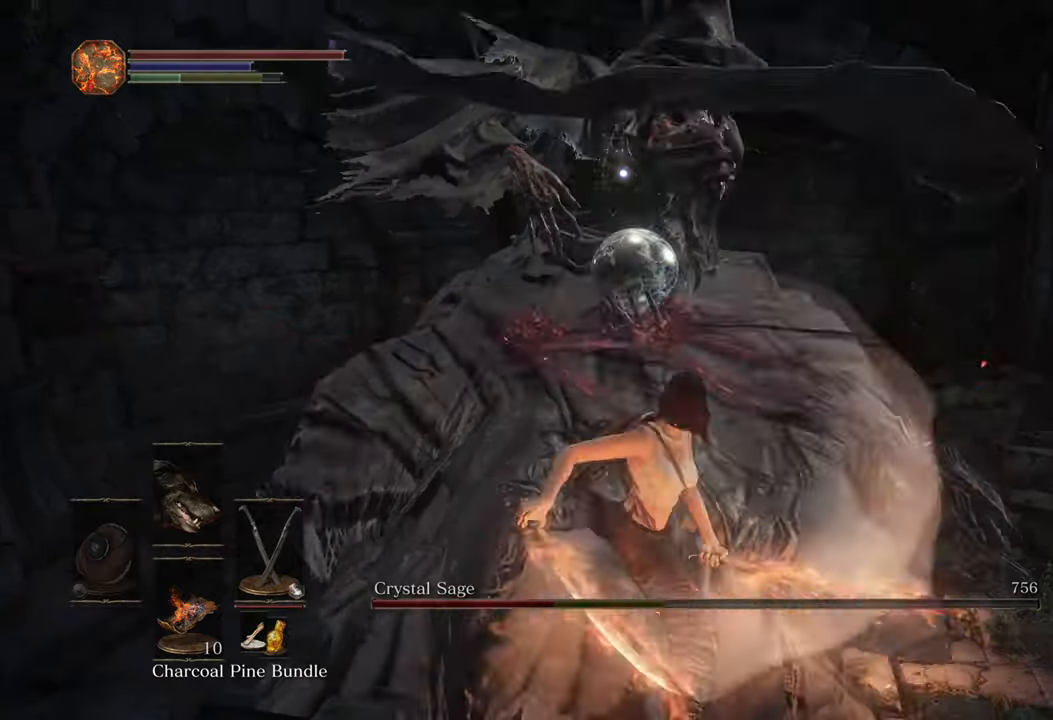
{"buttons": [], "left_stick": "center", "right_stick": "center", "events": []}
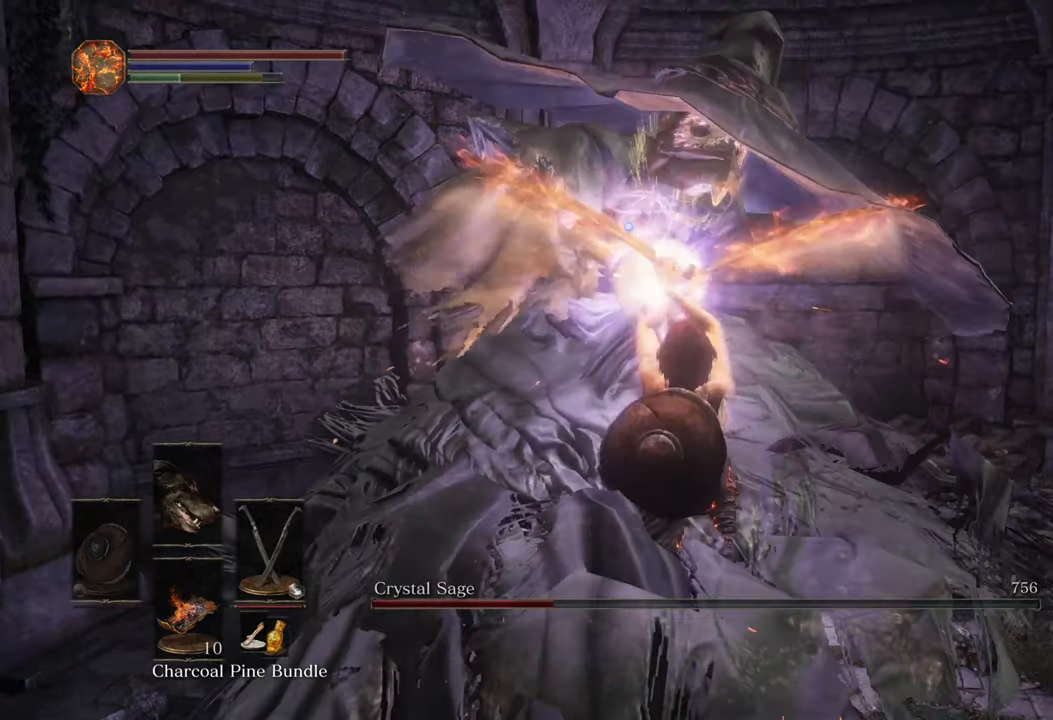
{"buttons": [], "left_stick": "center", "right_stick": "center", "events": []}
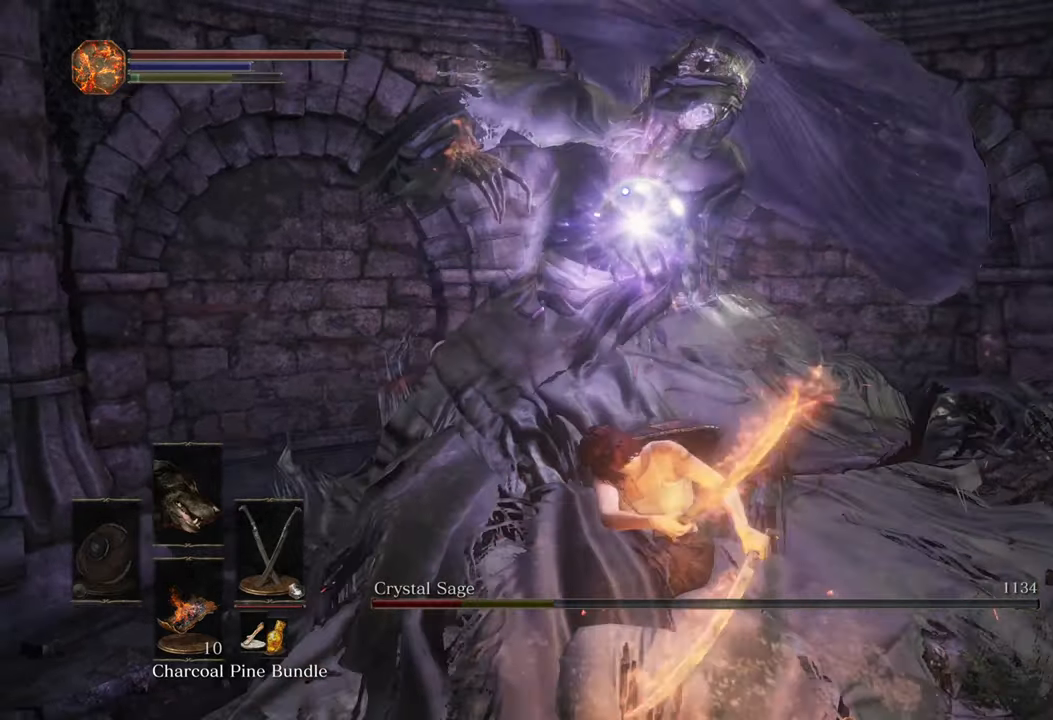
{"buttons": ["R3"], "left_stick": "center", "right_stick": "center", "events": [[433, "R3", "down"]]}
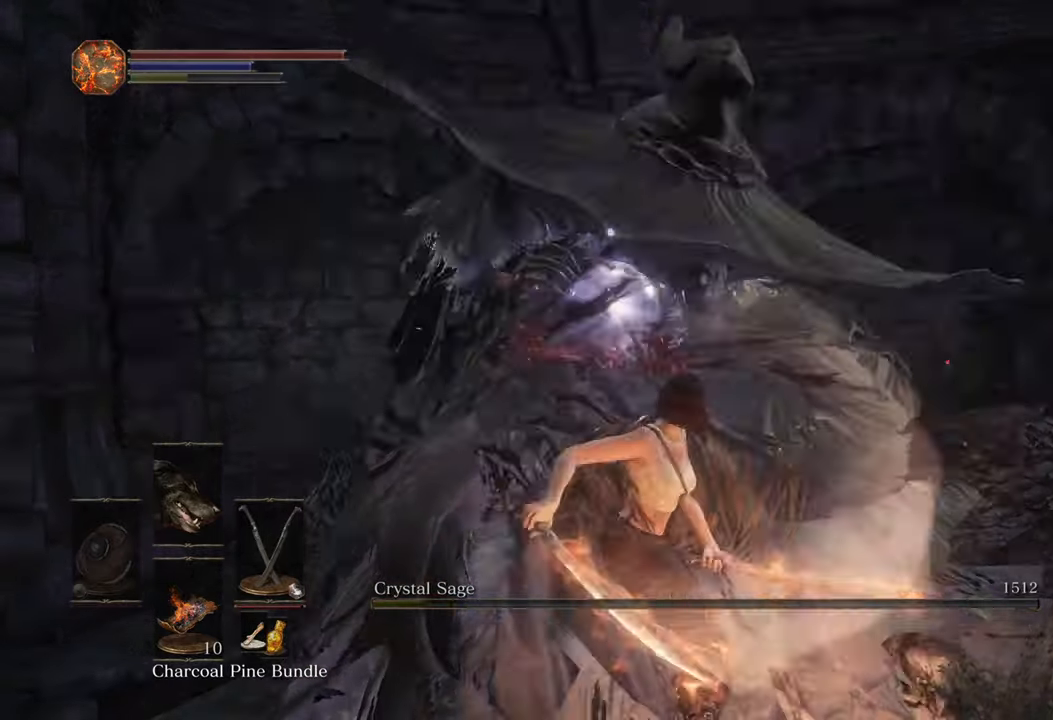
{"buttons": [], "left_stick": "left", "right_stick": "left", "events": [[83, "R3", "up"], [83, "right_stick", "left"], [166, "left_stick", "down-left"], [416, "left_stick", "left"]]}
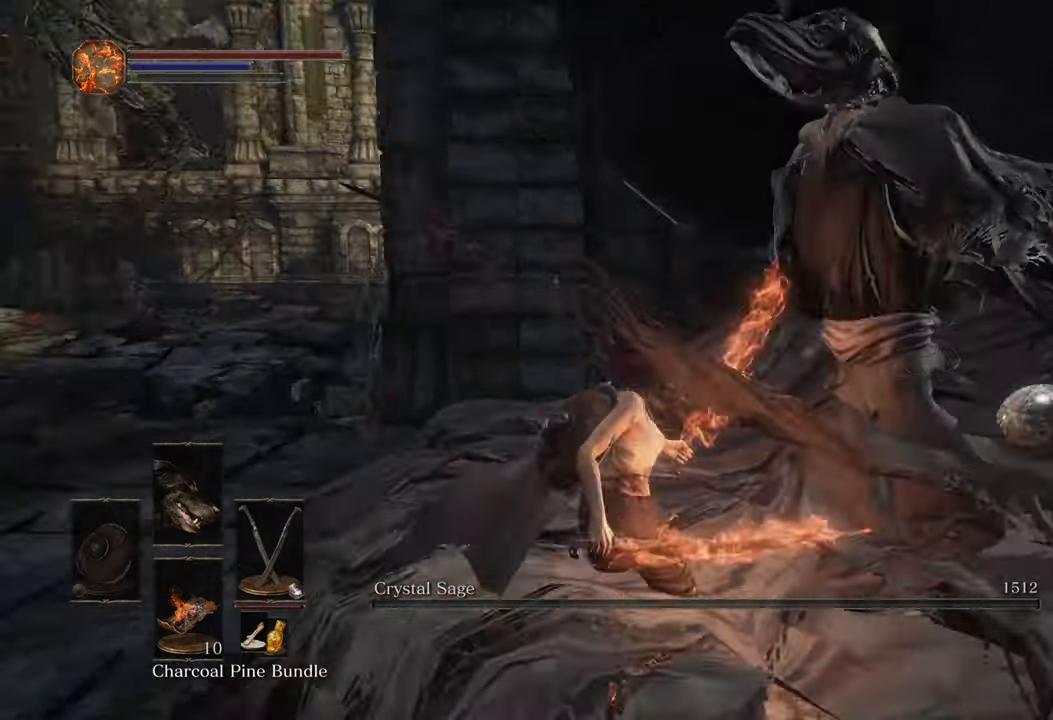
{"buttons": [], "left_stick": "up-left", "right_stick": "center", "events": [[33, "left_stick", "up-left"], [183, "right_stick", "center"]]}
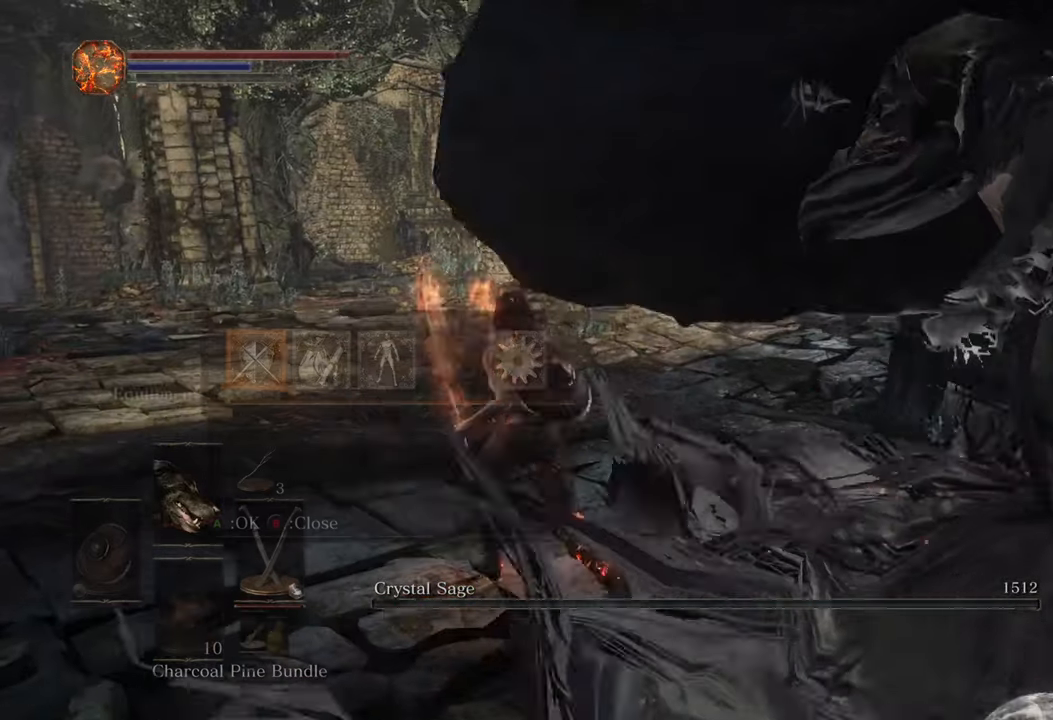
{"buttons": [], "left_stick": "center", "right_stick": "center", "events": [[166, "left_stick", "center"], [283, "DPAD_LEFT", "down"], [366, "CROSS", "down"], [366, "DPAD_LEFT", "up"], [483, "CROSS", "up"]]}
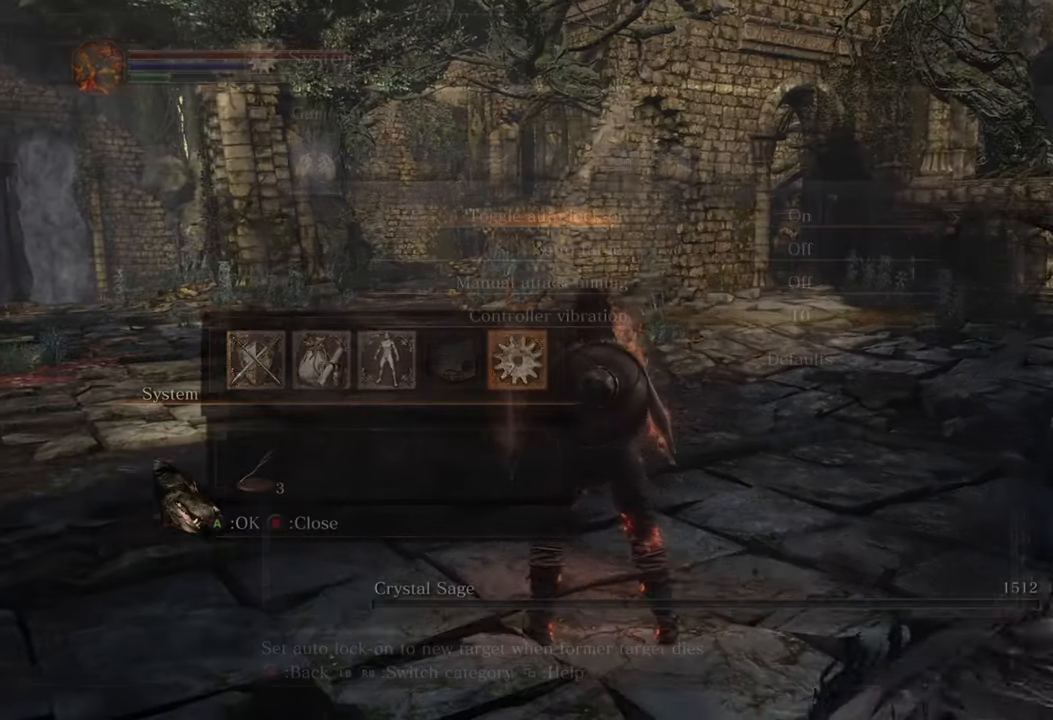
{"buttons": [], "left_stick": "center", "right_stick": "center", "events": []}